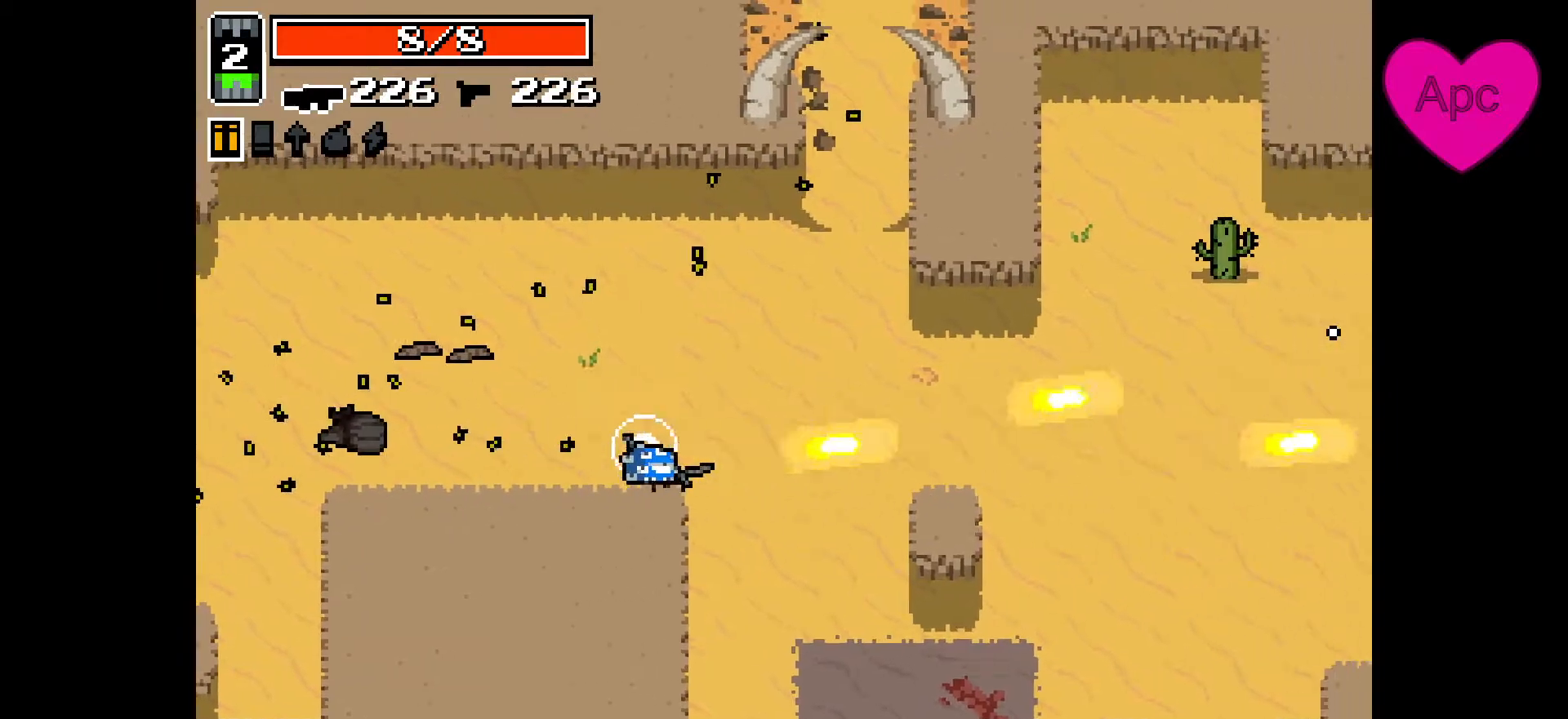
Gameplay with keyboard and mouse; each line is a JSON object with the keys and mouse buttons held at the frame after it. "events" lists presses ("down") and releases ("up") of "a", "ctrl", "d", "e", "f", "q", "r", "s", "shift", "space", "tab", "w", "mouse_left", "mouse_wheel", "mouse_right", "mouse_mb4" and "mouse_mb5" between this image and that frame as [ms after this image, input, new state], when the widget could be followed in between. "mouse_left", "mouse_wheel", "mouse_right", "mouse_mb4", "mouse_mb5" = the "left", "wheel", "right", "mb4", "mb5" buttons of the "mouse" list. No other keys are recorded. "wheel" means that the mouse wheel is clicked or scrolled. Not read: mouse_move.
{"keys": ["d"], "mouse": ["left", "right"], "events": [[300, "w", "down"], [400, "w", "up"]]}
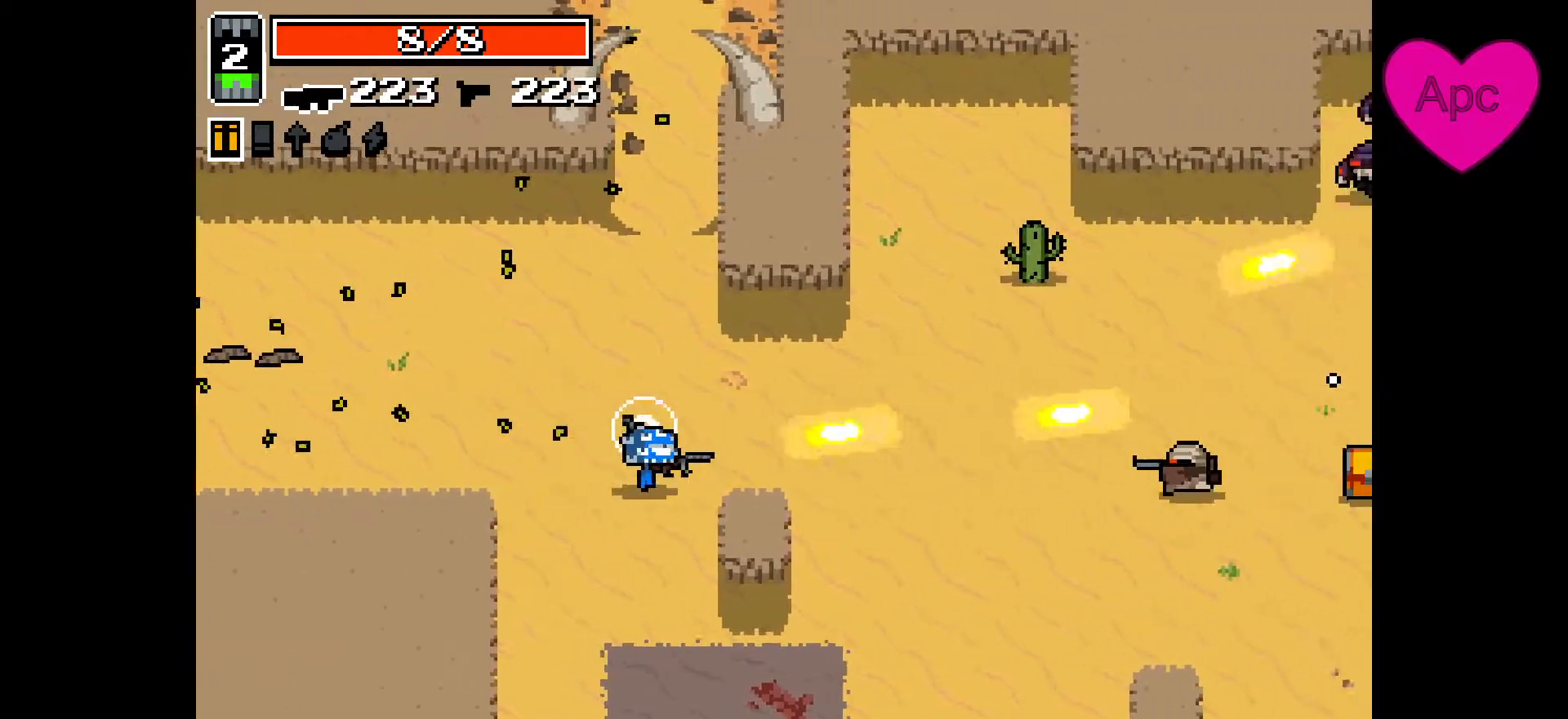
{"keys": ["d"], "mouse": ["left", "right"], "events": []}
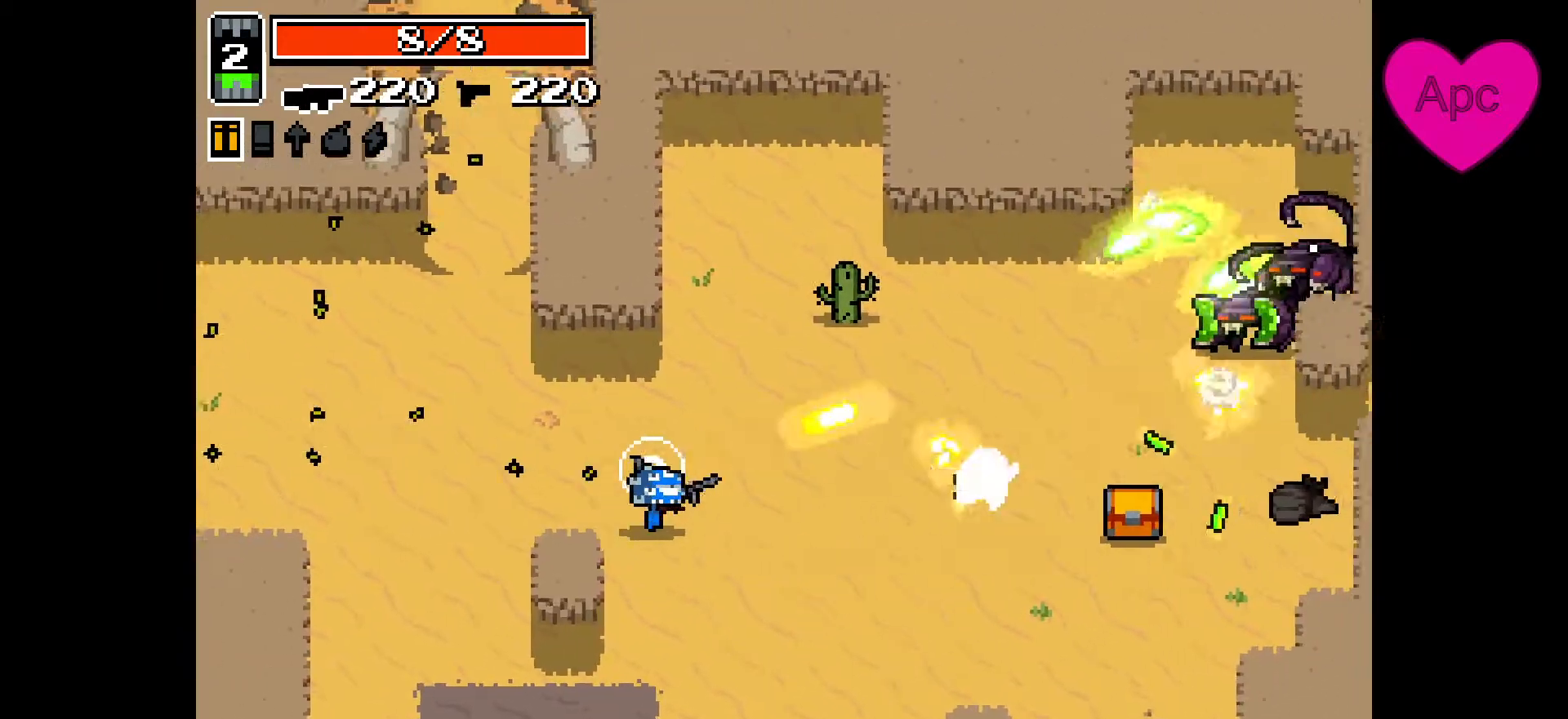
{"keys": ["d", "r"], "mouse": ["left", "right"], "events": [[400, "s", "down"], [467, "r", "down"], [500, "s", "up"]]}
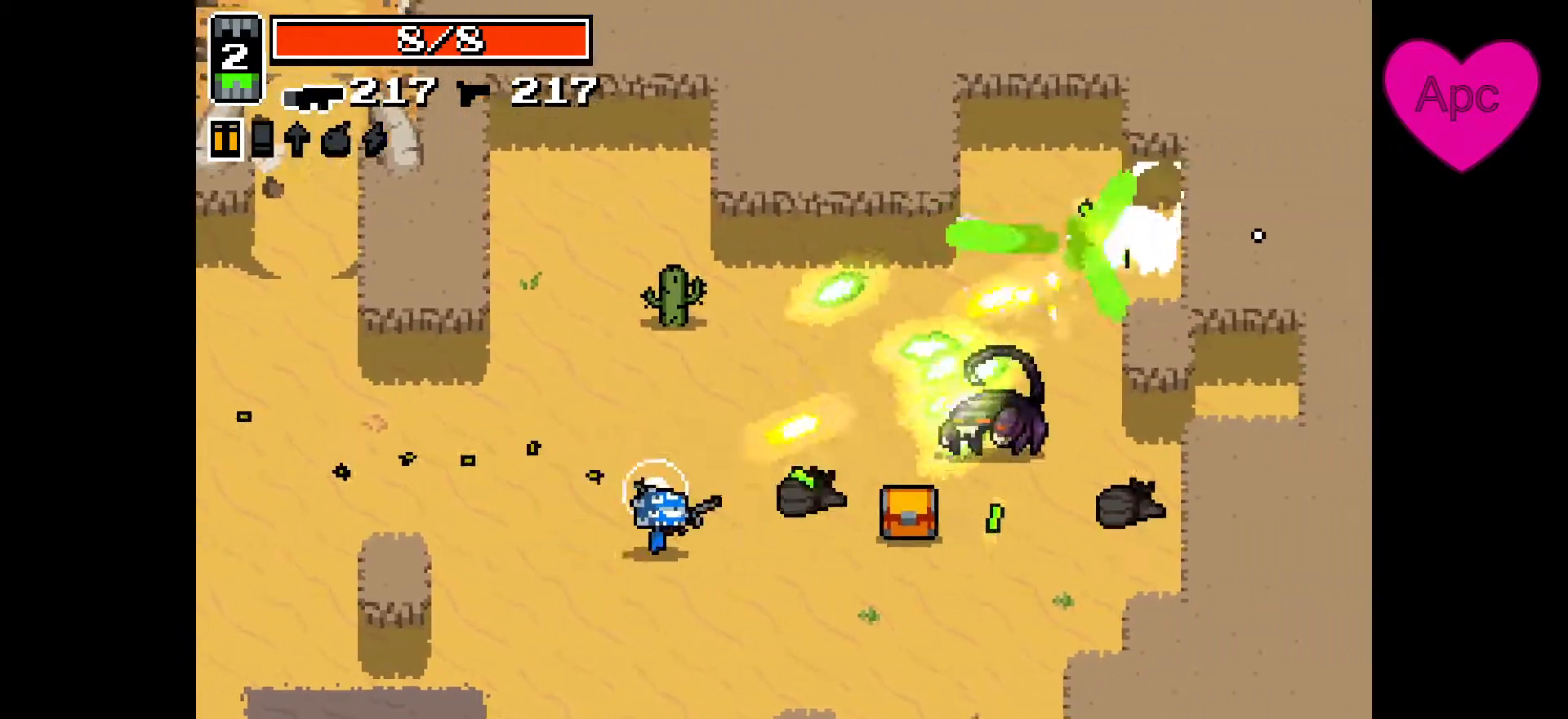
{"keys": ["d", "s"], "mouse": ["left", "right"], "events": [[33, "r", "up"], [467, "s", "down"]]}
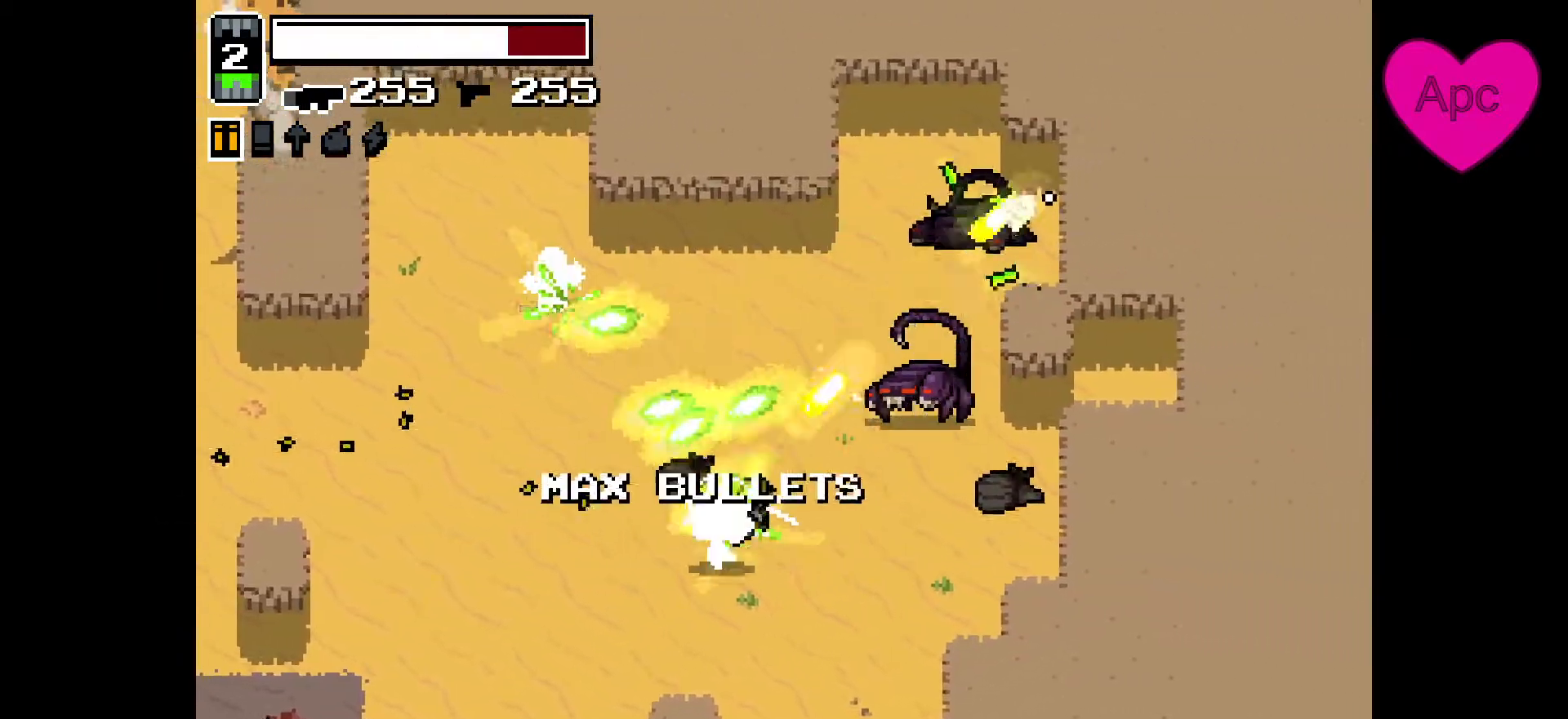
{"keys": ["a", "s"], "mouse": ["left", "right"], "events": [[33, "a", "down"], [67, "d", "up"], [200, "s", "up"], [333, "s", "down"]]}
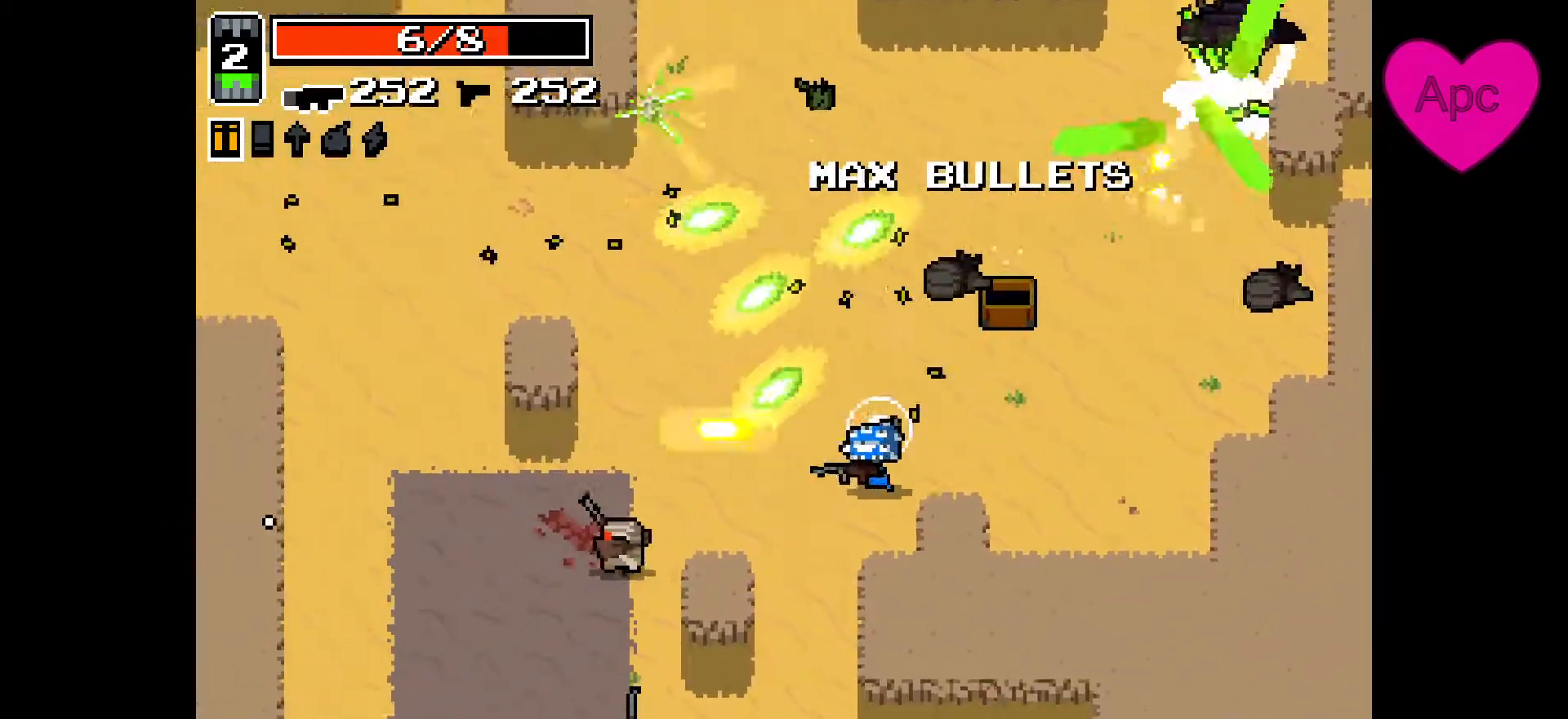
{"keys": ["a", "s"], "mouse": ["left", "right"], "events": [[100, "s", "up"], [433, "s", "down"]]}
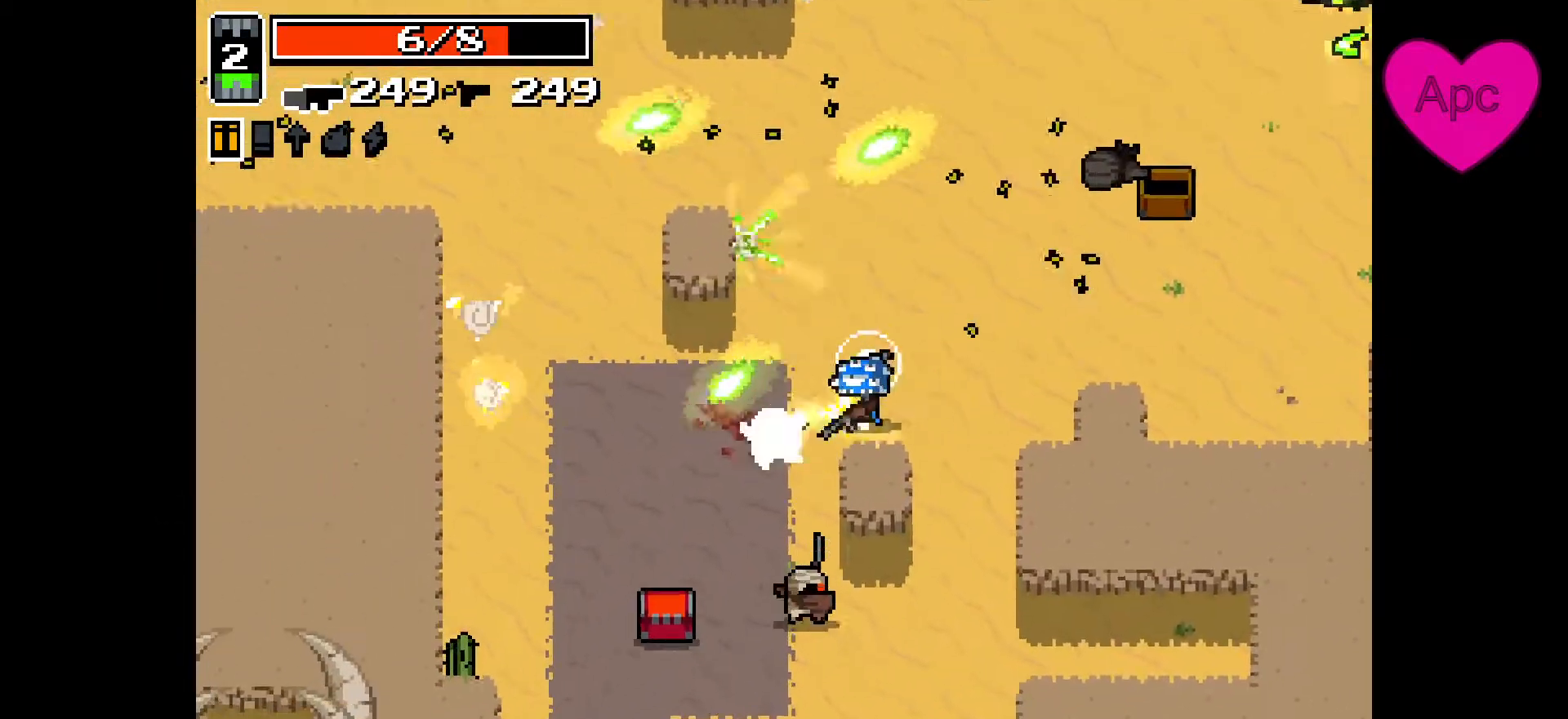
{"keys": ["s", "shift"], "mouse": ["right"], "events": [[433, "a", "up"], [433, "mouse_left", "up"], [433, "shift", "down"], [467, "space", "down"], [500, "space", "up"]]}
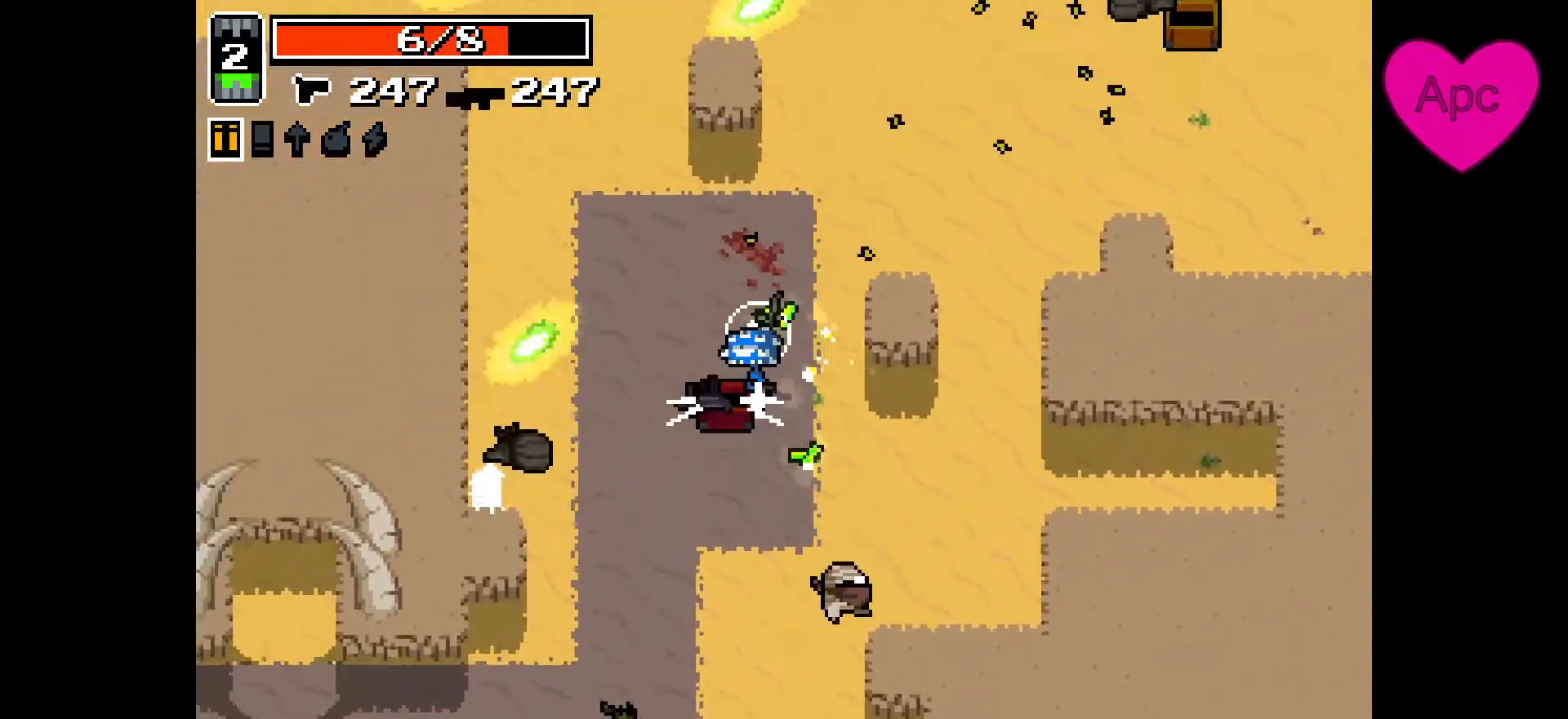
{"keys": ["a", "s"], "mouse": ["left", "right"], "events": [[67, "shift", "up"], [100, "space", "down"], [133, "a", "down"], [200, "space", "up"], [500, "mouse_left", "down"]]}
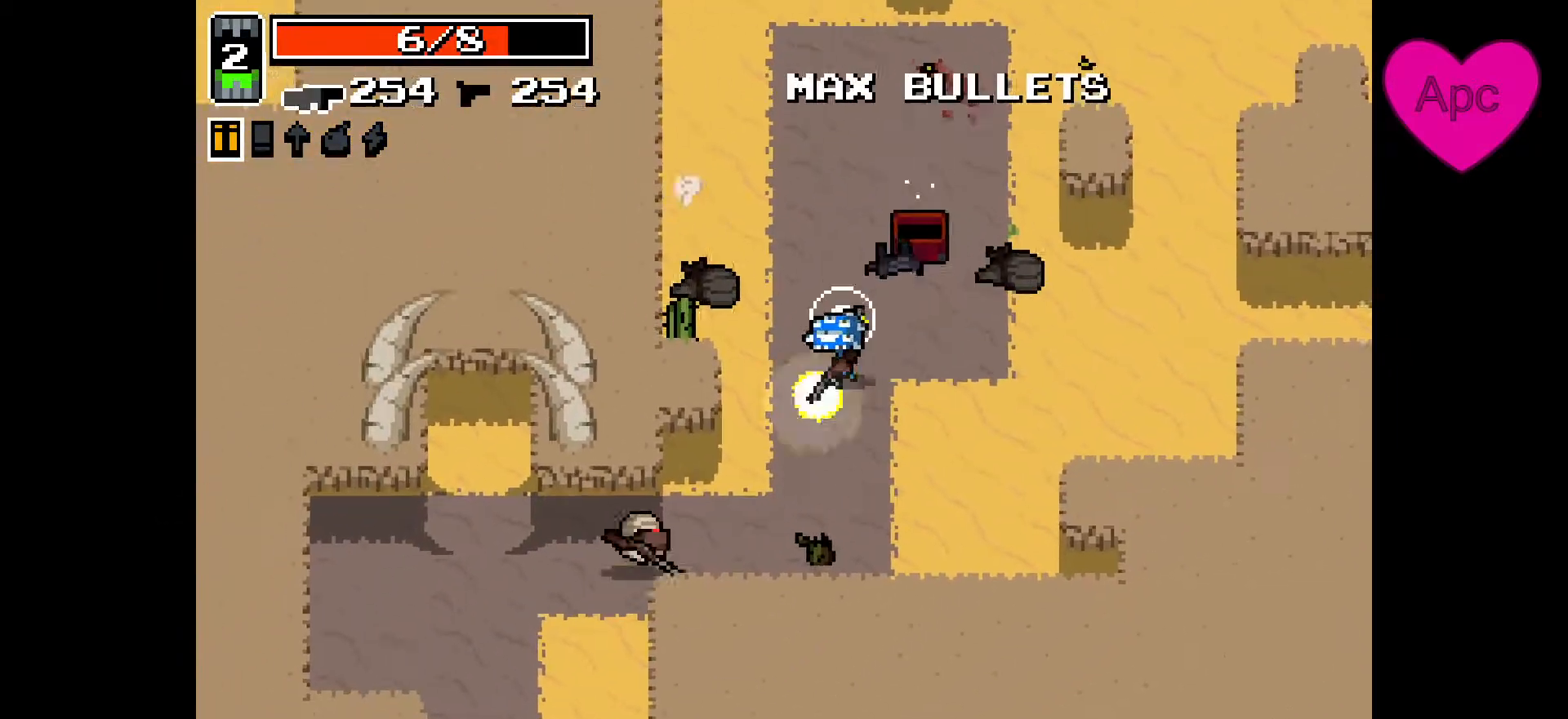
{"keys": ["d", "w"], "mouse": ["left", "right"], "events": [[167, "a", "up"], [200, "d", "down"], [233, "s", "up"], [300, "w", "down"]]}
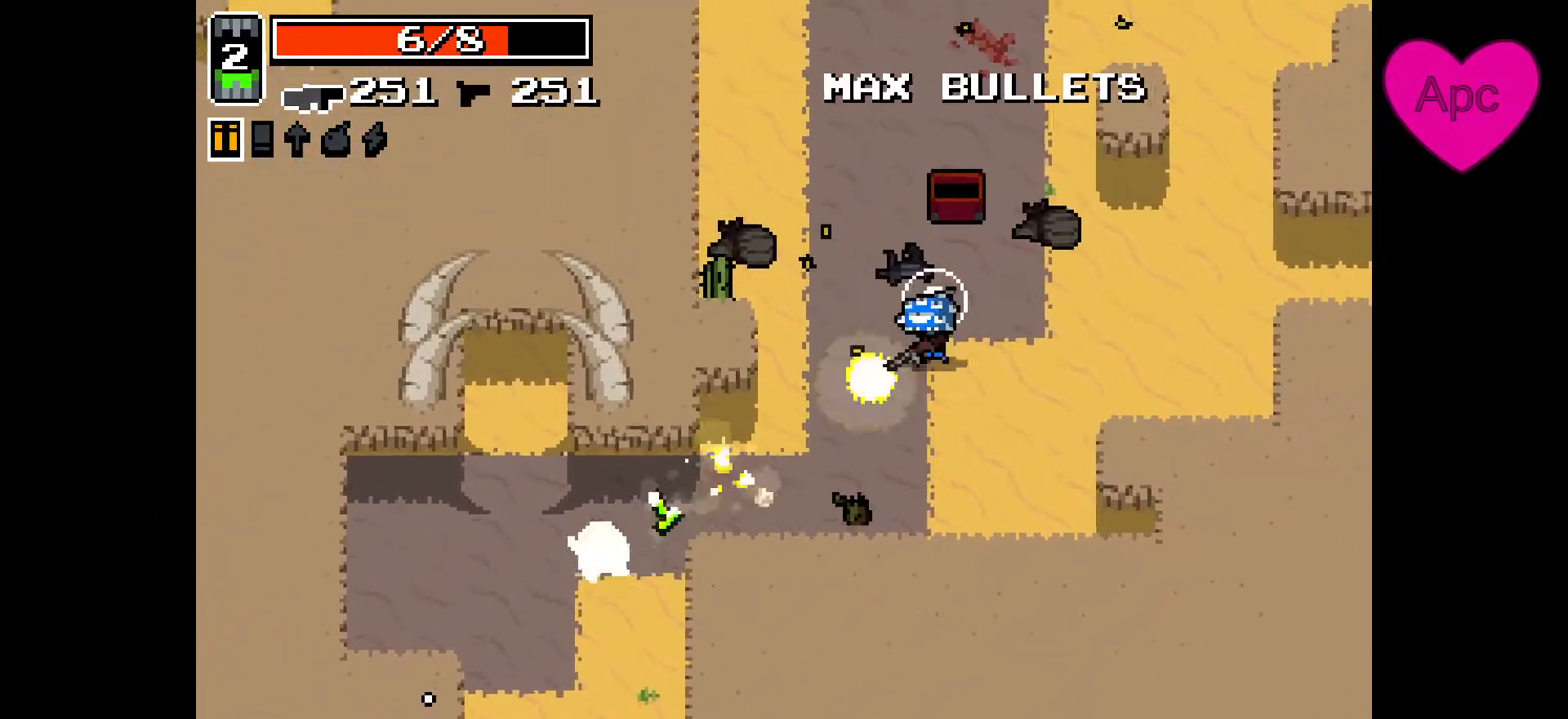
{"keys": ["a", "s"], "mouse": ["left", "right"], "events": [[33, "d", "up"], [100, "mouse_left", "up"], [100, "shift", "down"], [133, "a", "down"], [133, "space", "down"], [133, "w", "up"], [200, "s", "down"], [233, "shift", "up"], [233, "space", "up"], [300, "space", "down"], [400, "space", "up"], [500, "mouse_left", "down"]]}
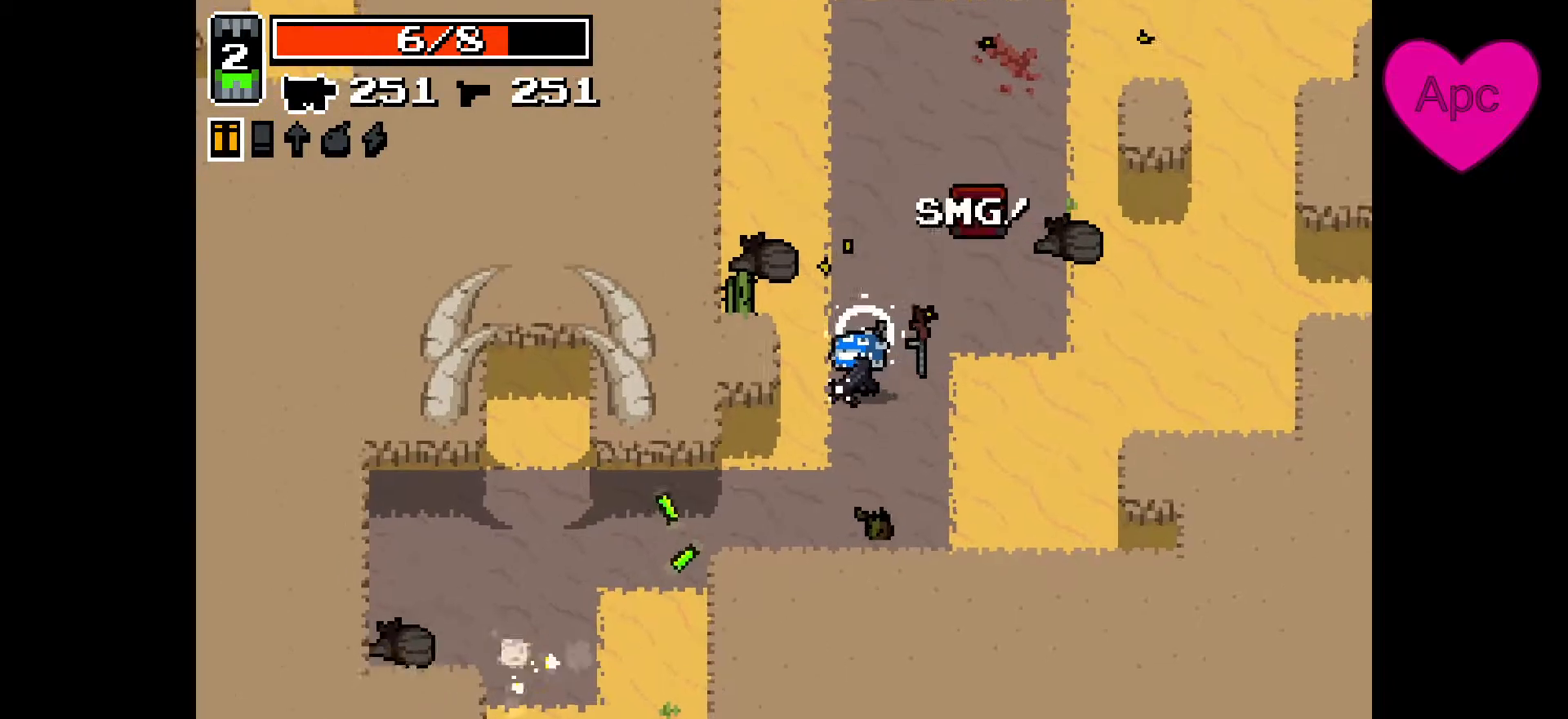
{"keys": ["a", "s"], "mouse": ["left", "right"], "events": []}
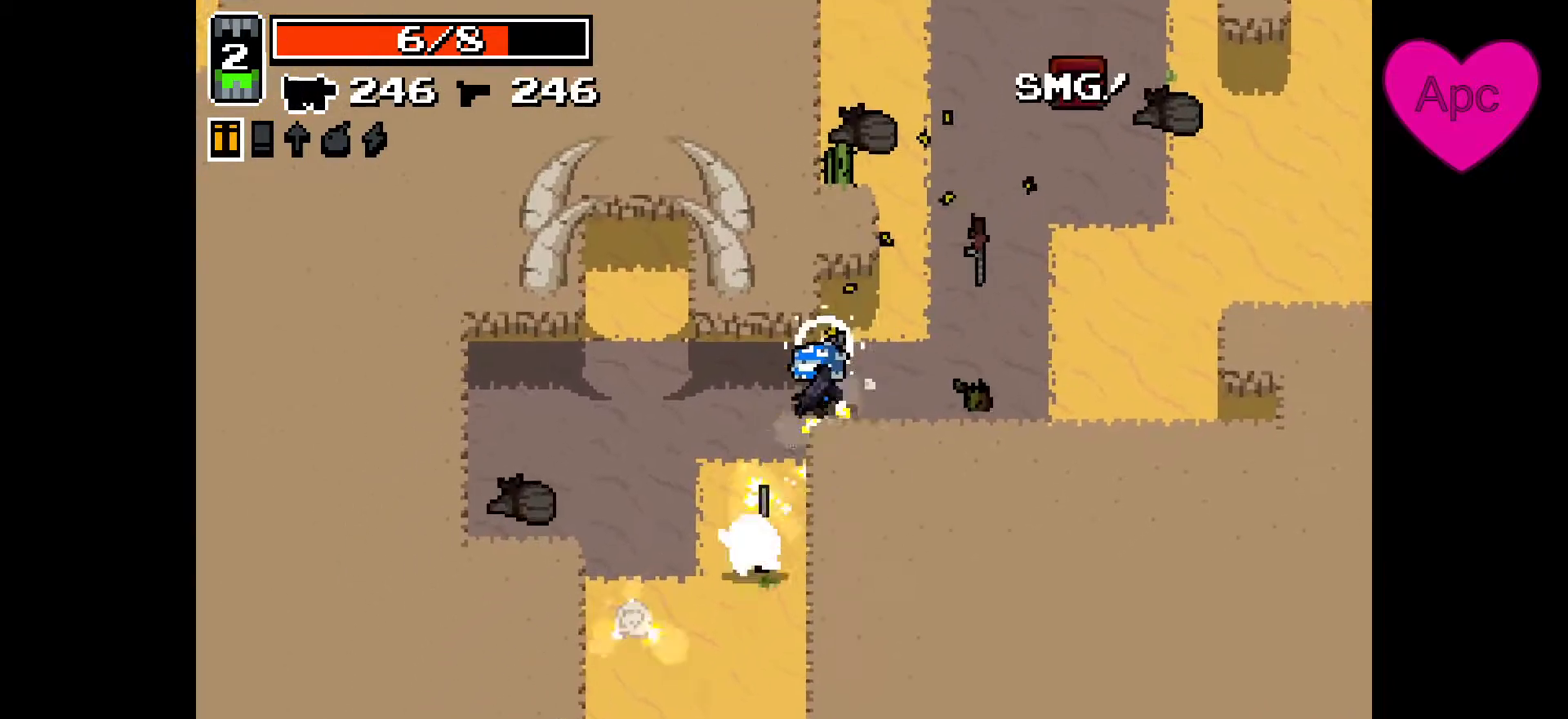
{"keys": ["a", "s"], "mouse": [], "events": [[100, "mouse_left", "up"], [333, "mouse_right", "up"]]}
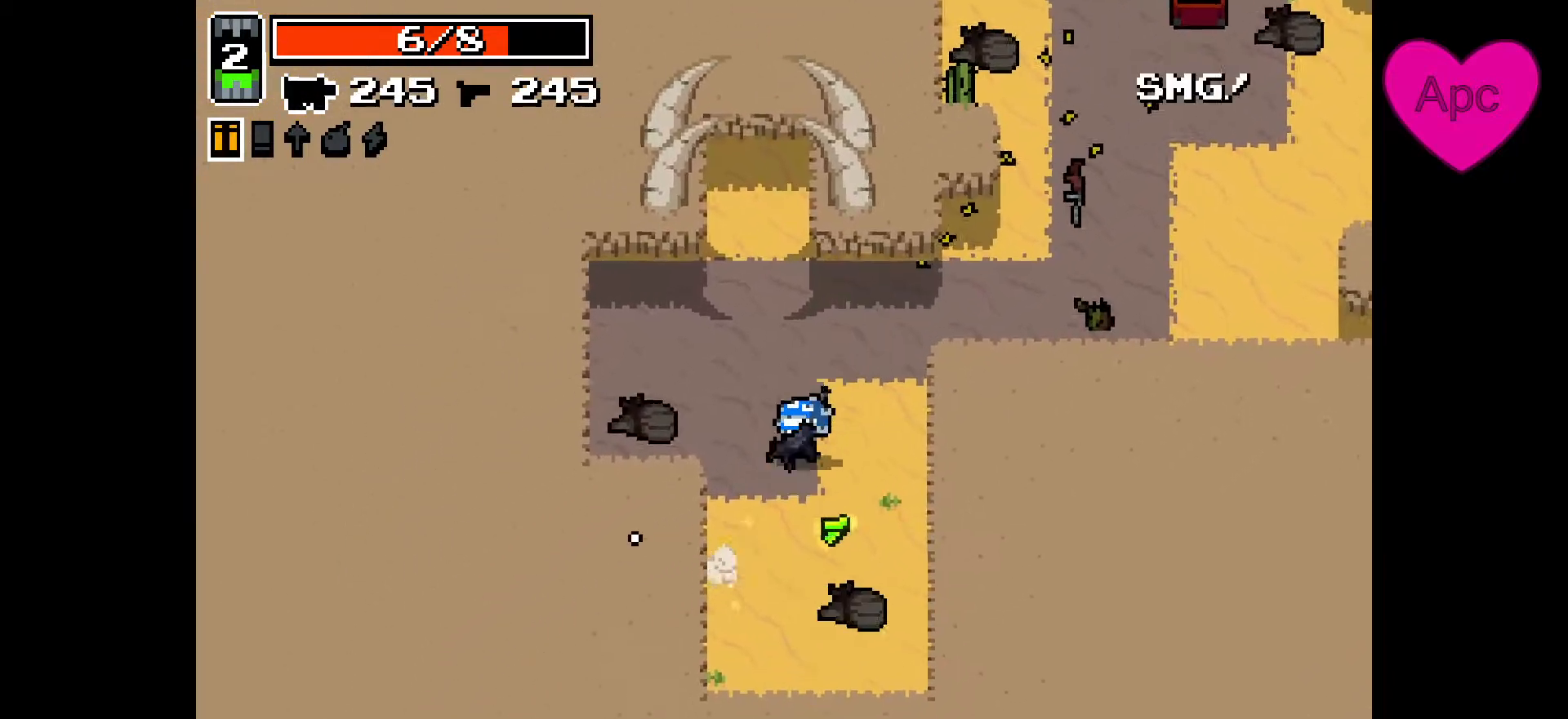
{"keys": [], "mouse": [], "events": [[67, "a", "up"], [167, "d", "down"], [333, "s", "up"], [433, "d", "up"]]}
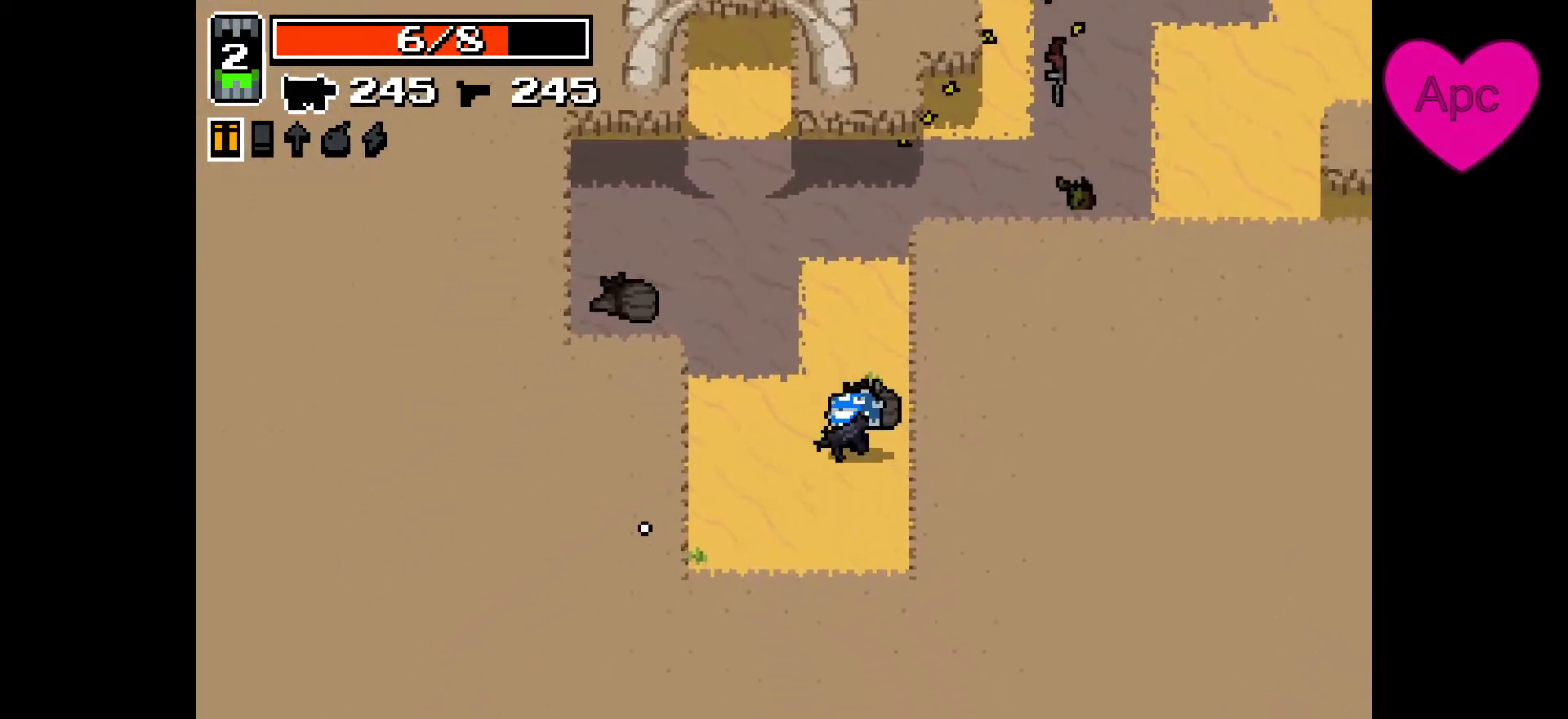
{"keys": ["a"], "mouse": ["right"], "events": [[100, "a", "down"], [100, "mouse_right", "down"], [133, "w", "down"], [267, "d", "down"], [300, "a", "up"], [300, "w", "up"], [433, "a", "down"], [467, "d", "up"]]}
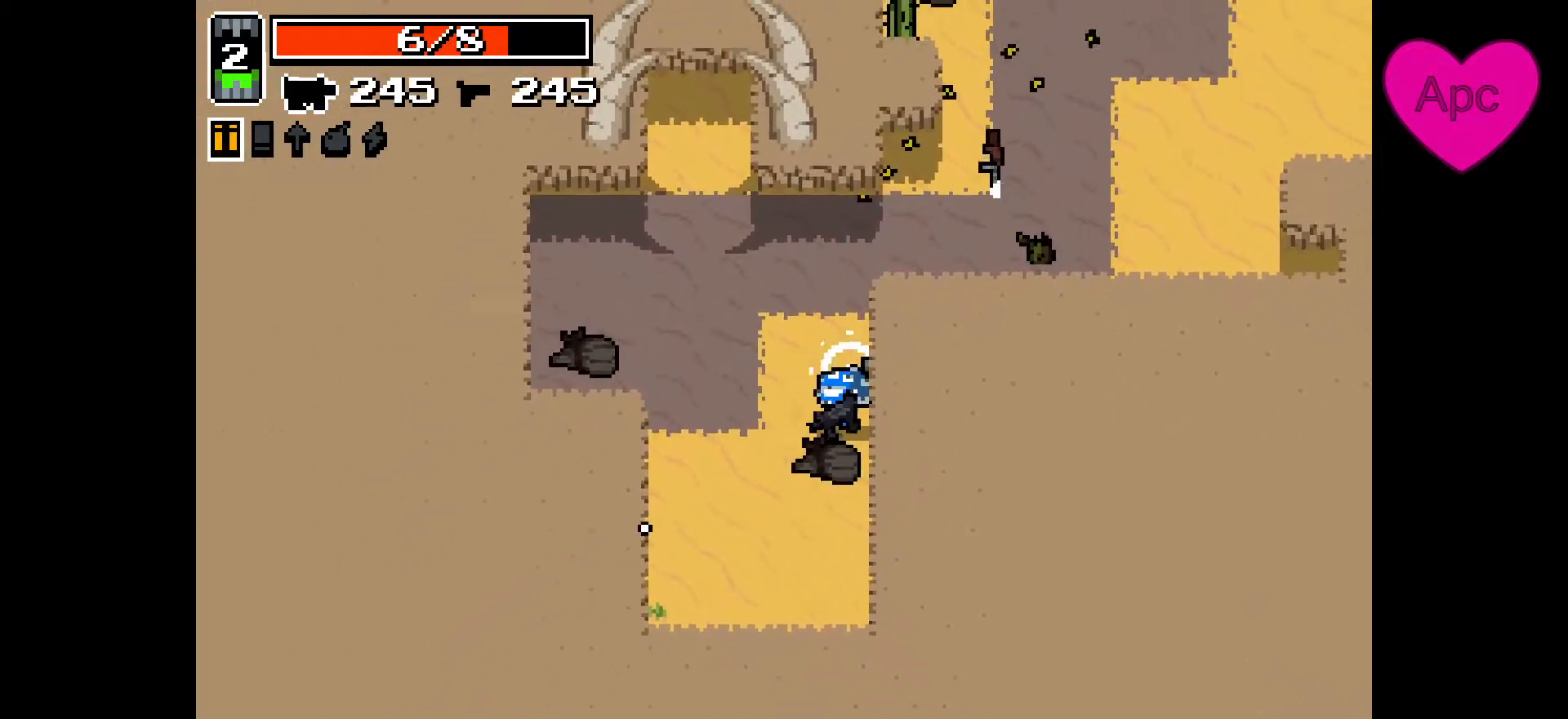
{"keys": ["a", "w"], "mouse": ["right"], "events": [[133, "a", "up"], [133, "s", "down"], [267, "d", "down"], [333, "s", "up"], [433, "w", "down"], [467, "a", "down"], [467, "d", "up"]]}
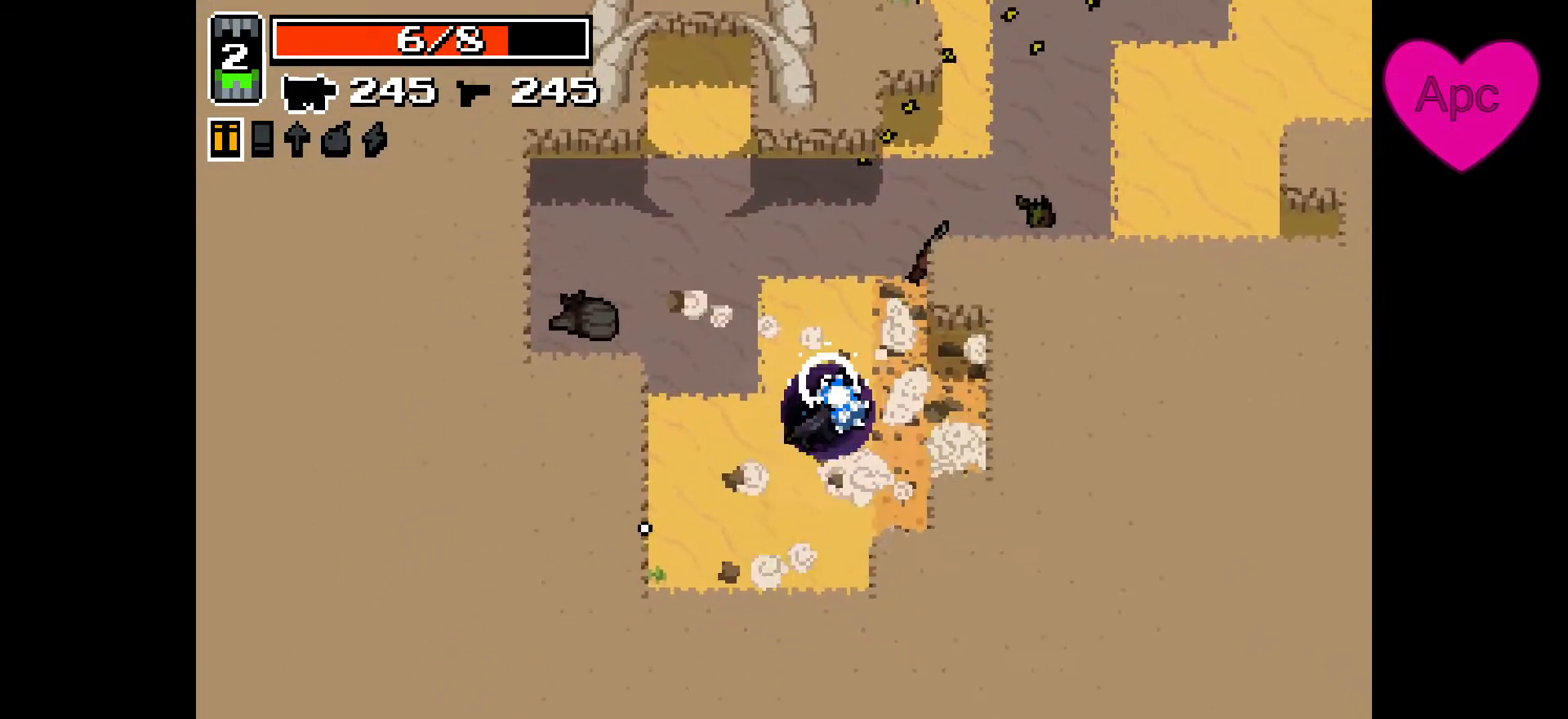
{"keys": [], "mouse": [], "events": [[67, "w", "up"], [133, "a", "up"], [433, "mouse_right", "up"]]}
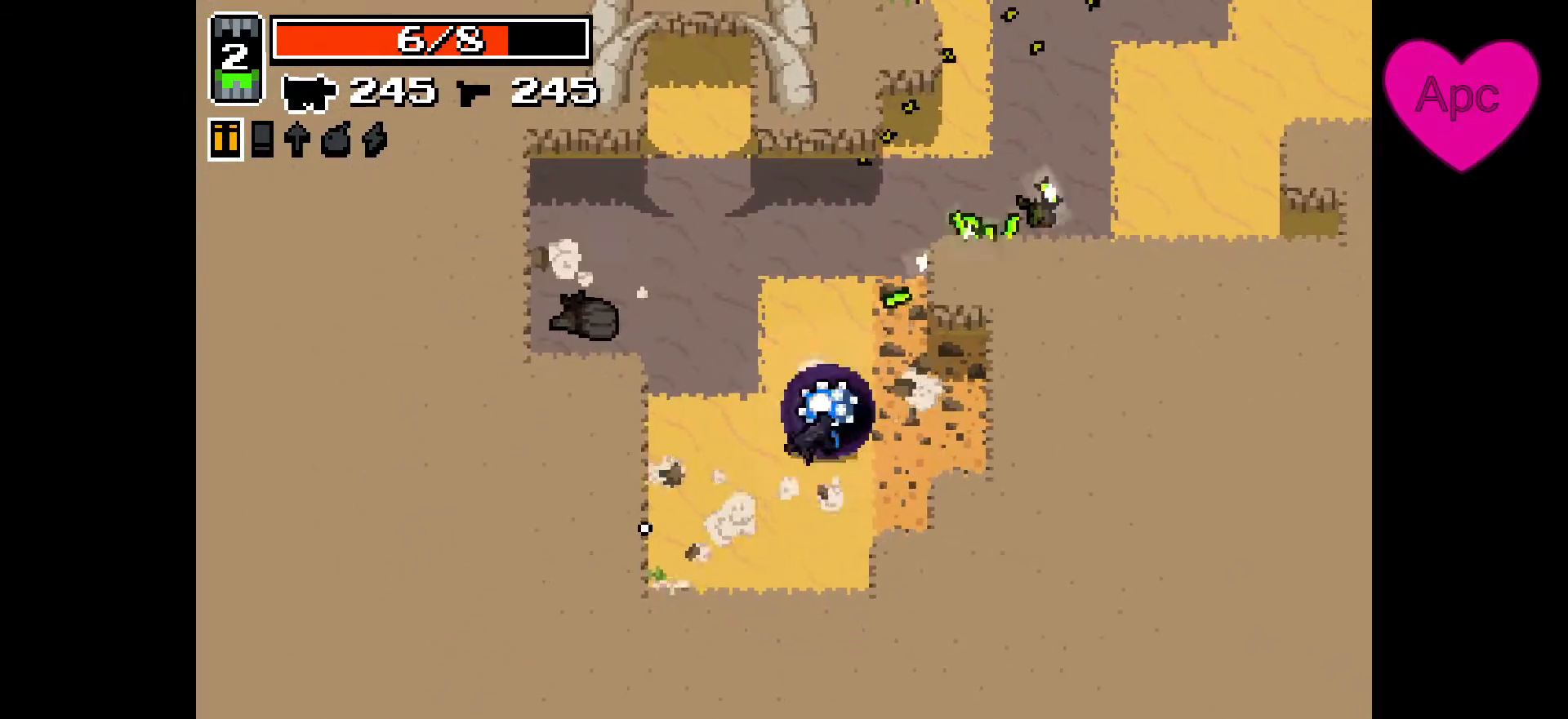
{"keys": [], "mouse": [], "events": []}